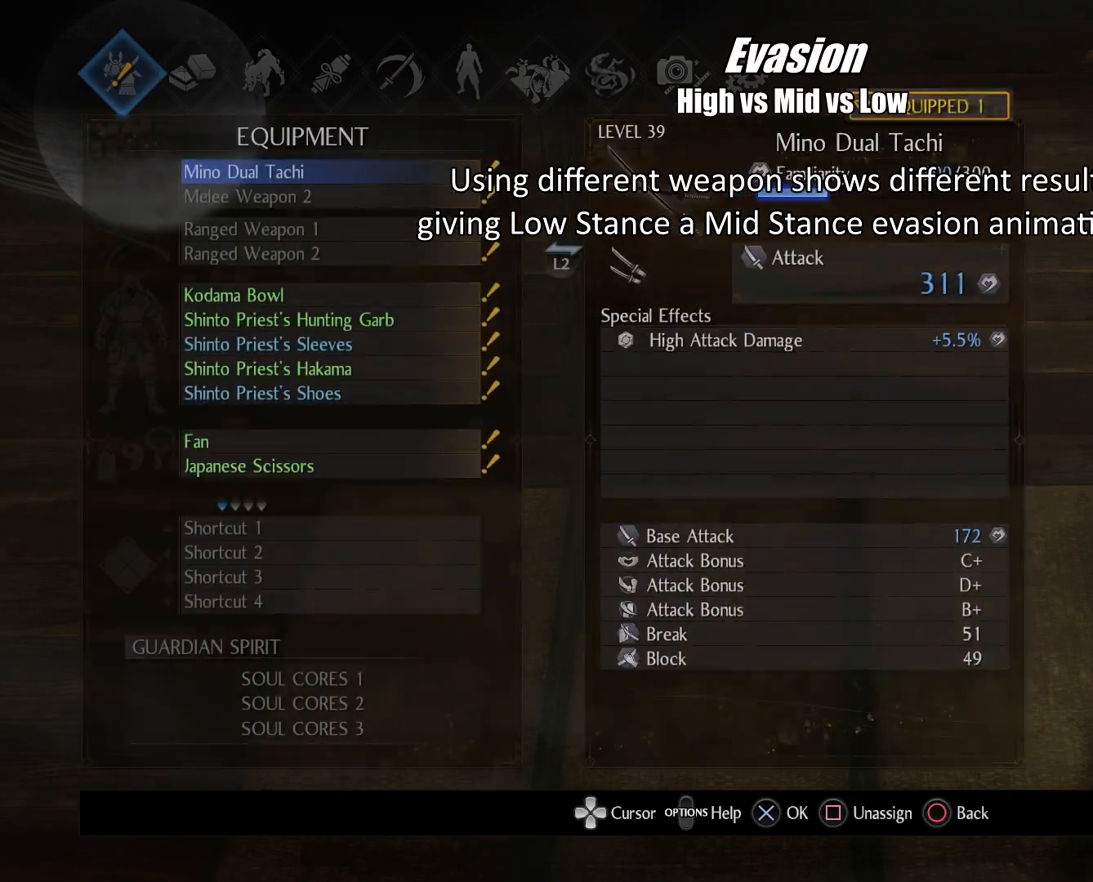
Gameplay with a controller (PlayStation layout); each line is a JSON object with the inputs held at the frame after it. "events" lists button and stick changes between this image and that frame as [ms after this image, input, new state], when the widget could be followed in between.
{"buttons": ["CIRCLE"], "left_stick": "center", "right_stick": "center", "events": [[33, "CIRCLE", "down"], [150, "CIRCLE", "up"], [483, "CIRCLE", "down"]]}
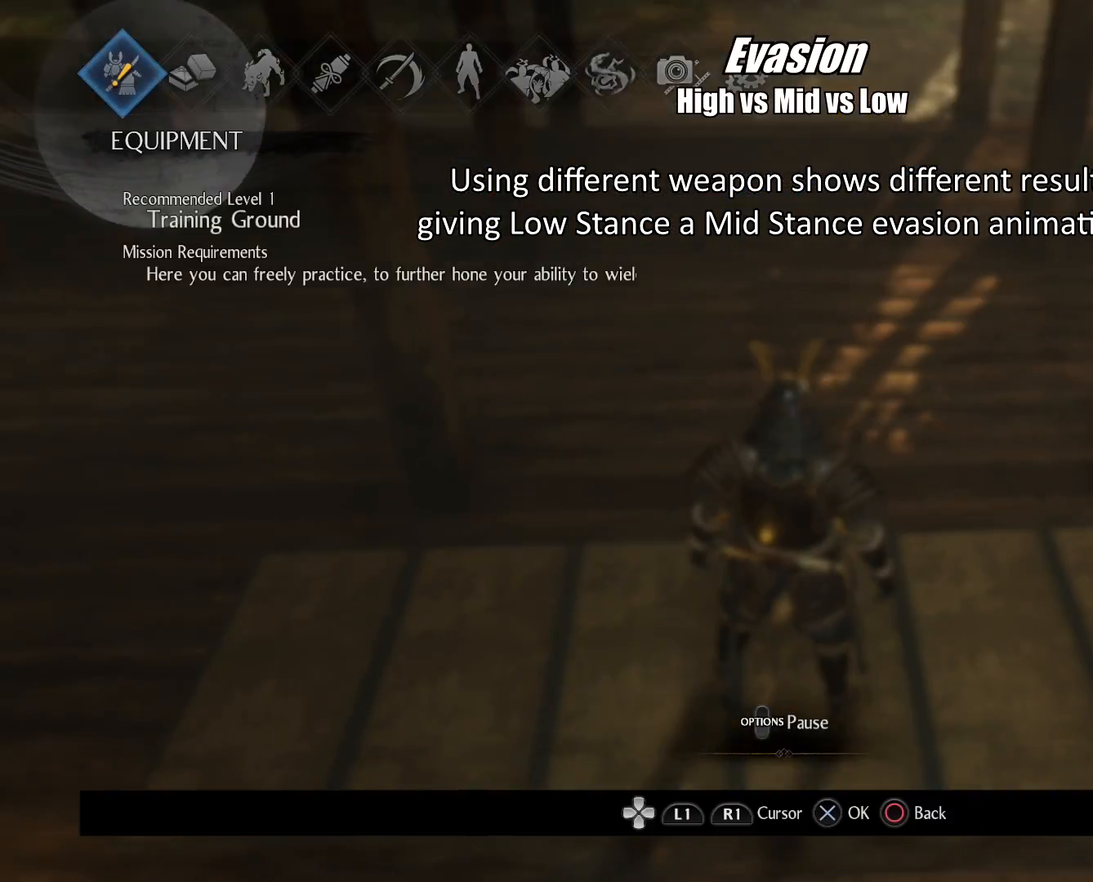
{"buttons": ["L1", "R1"], "left_stick": "center", "right_stick": "center", "events": [[84, "CIRCLE", "up"], [350, "L1", "down"], [501, "R1", "down"]]}
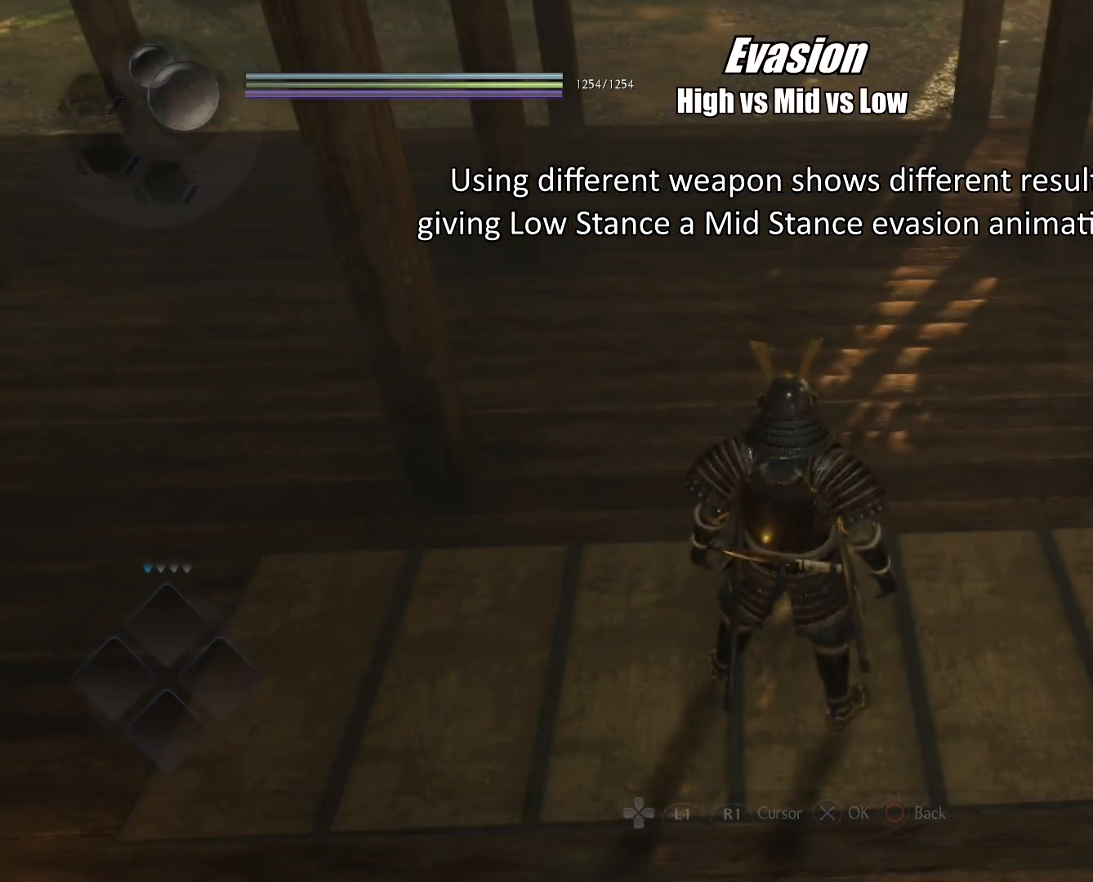
{"buttons": ["L1"], "left_stick": "left", "right_stick": "center", "events": [[50, "CROSS", "down"], [133, "left_stick", "left"], [166, "CROSS", "up"], [200, "R1", "up"]]}
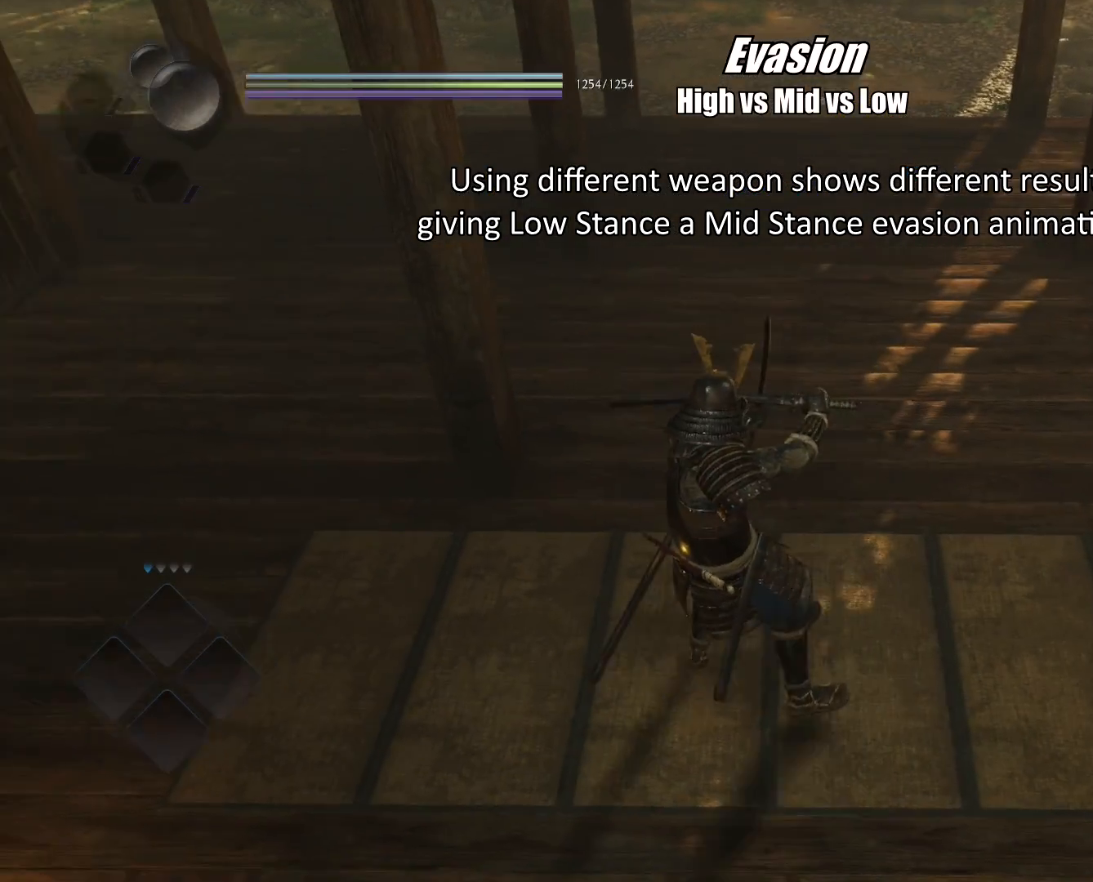
{"buttons": ["L1"], "left_stick": "left", "right_stick": "down-right", "events": [[367, "right_stick", "down-right"]]}
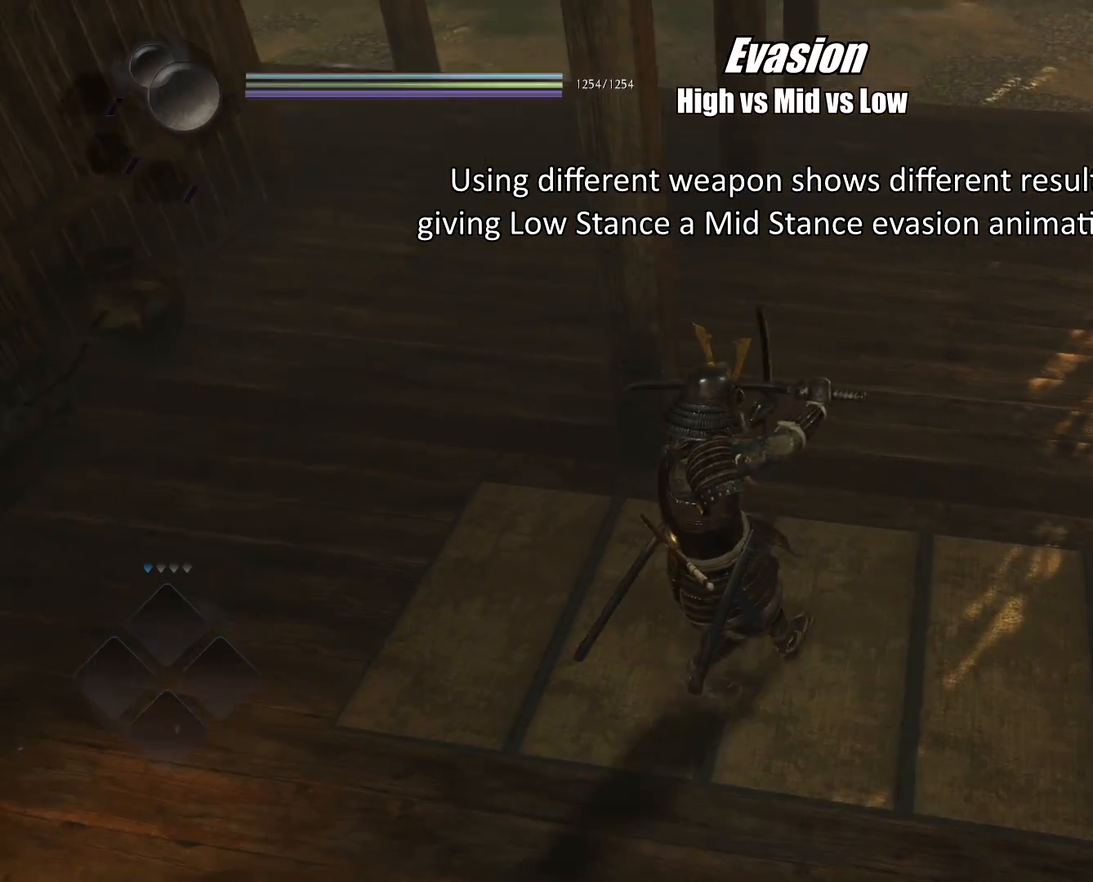
{"buttons": ["L1"], "left_stick": "left", "right_stick": "center", "events": [[283, "right_stick", "center"]]}
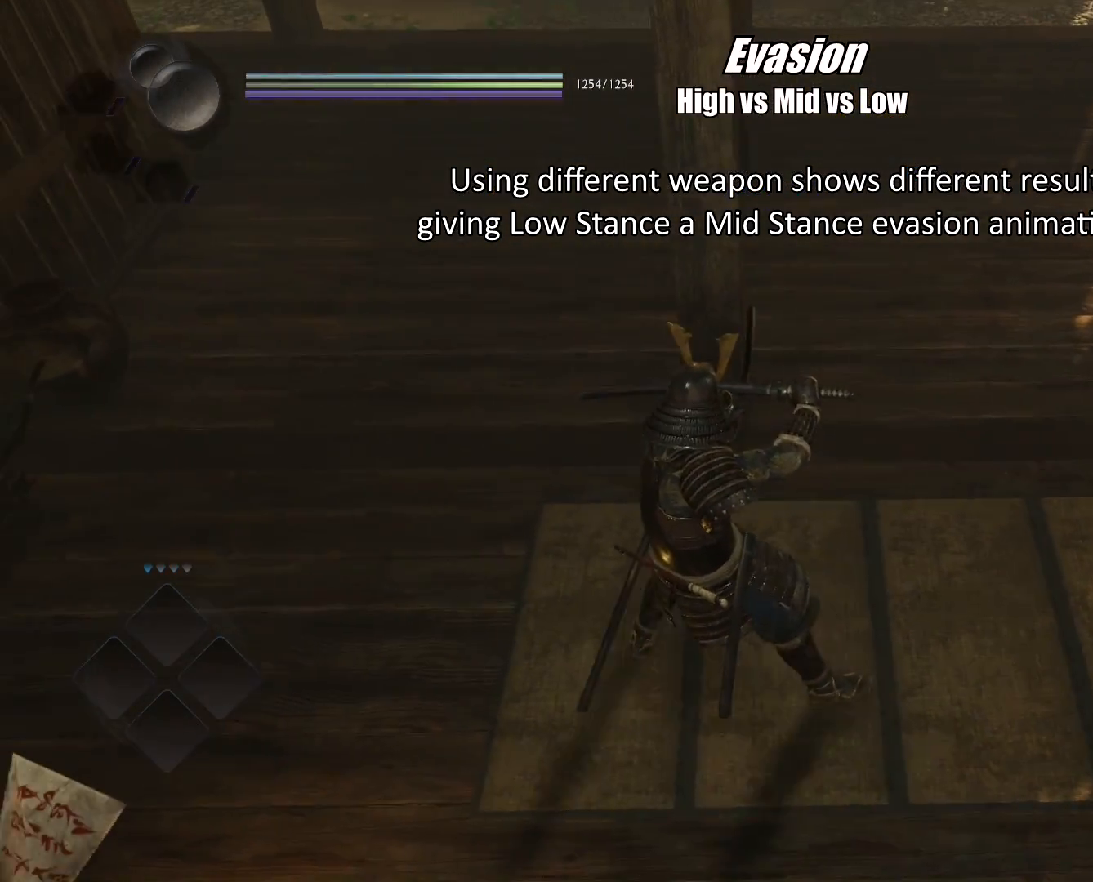
{"buttons": ["L1"], "left_stick": "center", "right_stick": "center", "events": [[234, "right_stick", "right"], [300, "left_stick", "center"], [384, "right_stick", "center"]]}
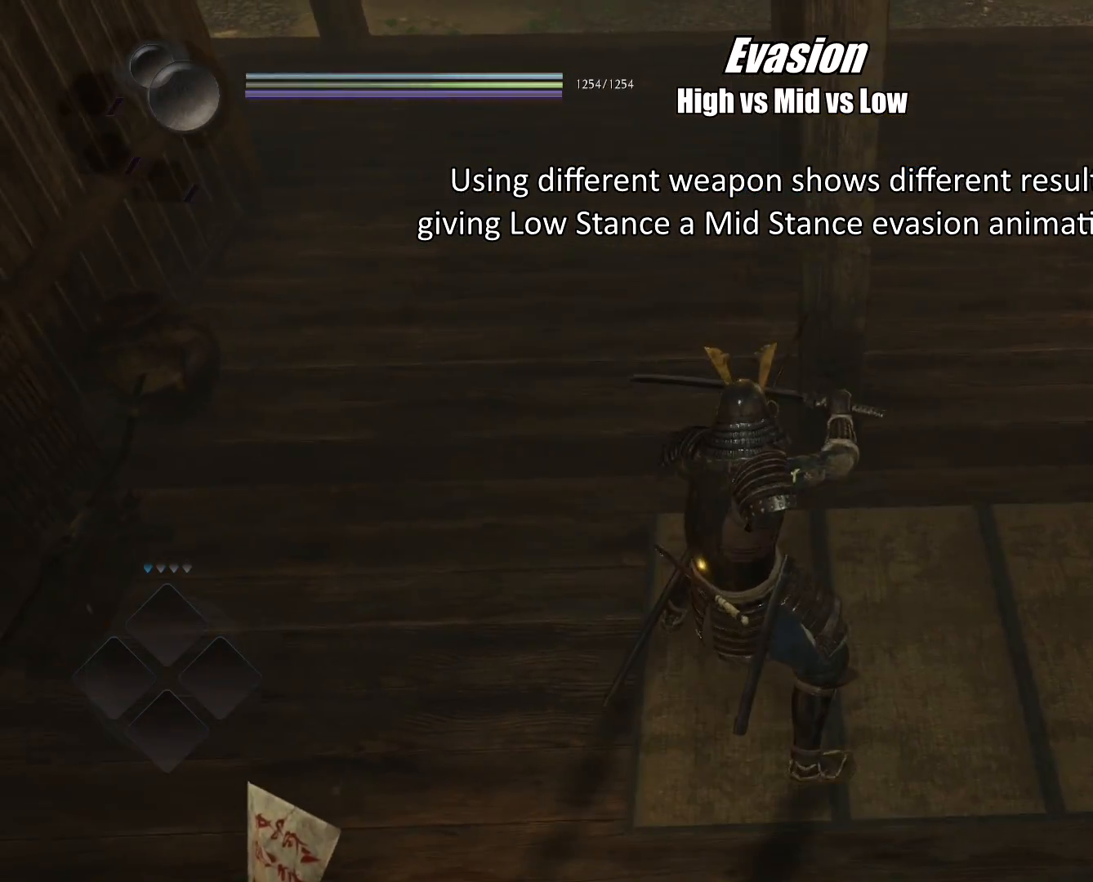
{"buttons": ["L1"], "left_stick": "center", "right_stick": "center", "events": []}
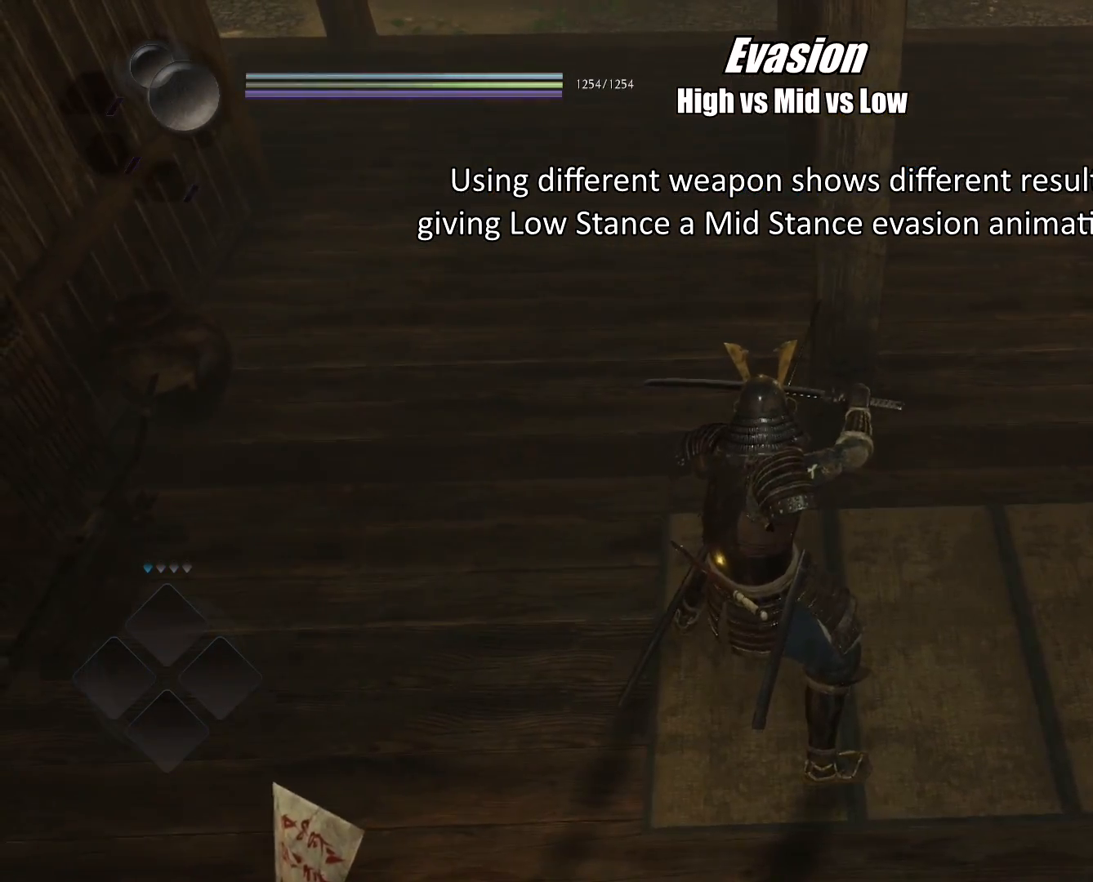
{"buttons": ["L1"], "left_stick": "center", "right_stick": "center", "events": []}
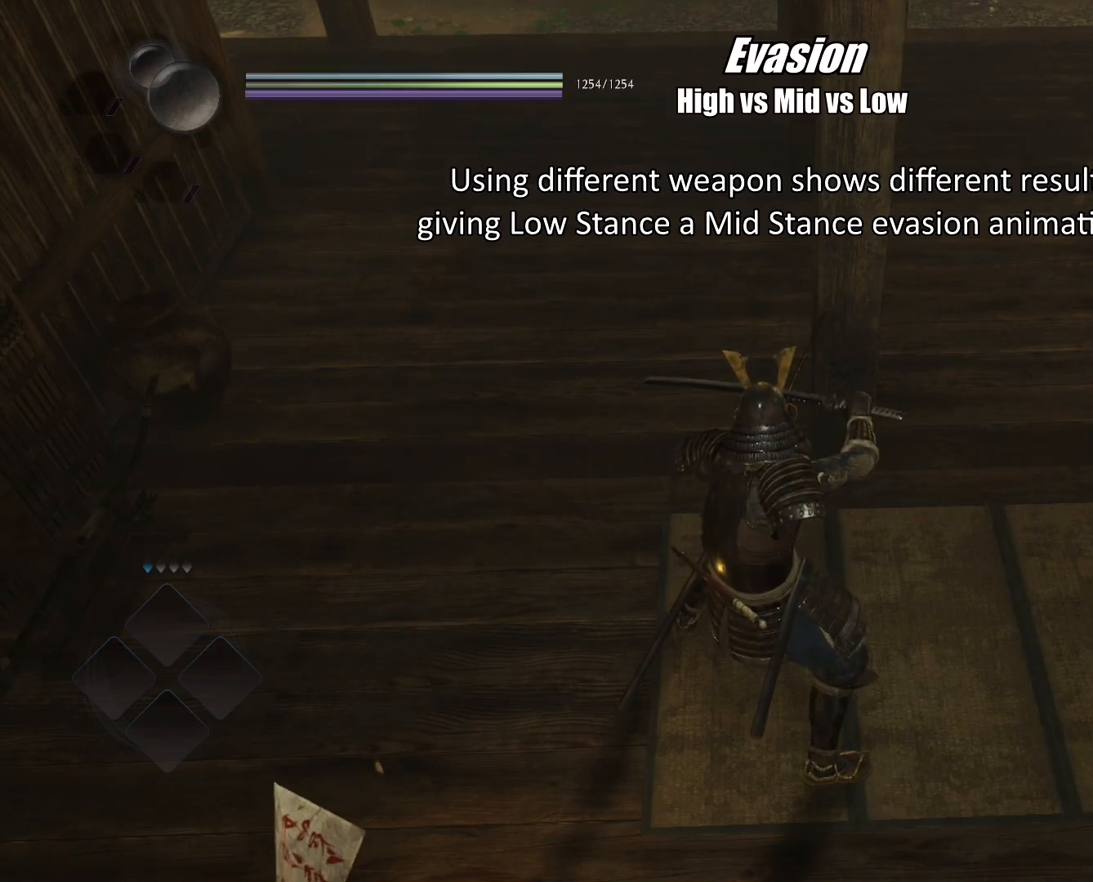
{"buttons": ["L1"], "left_stick": "center", "right_stick": "center", "events": []}
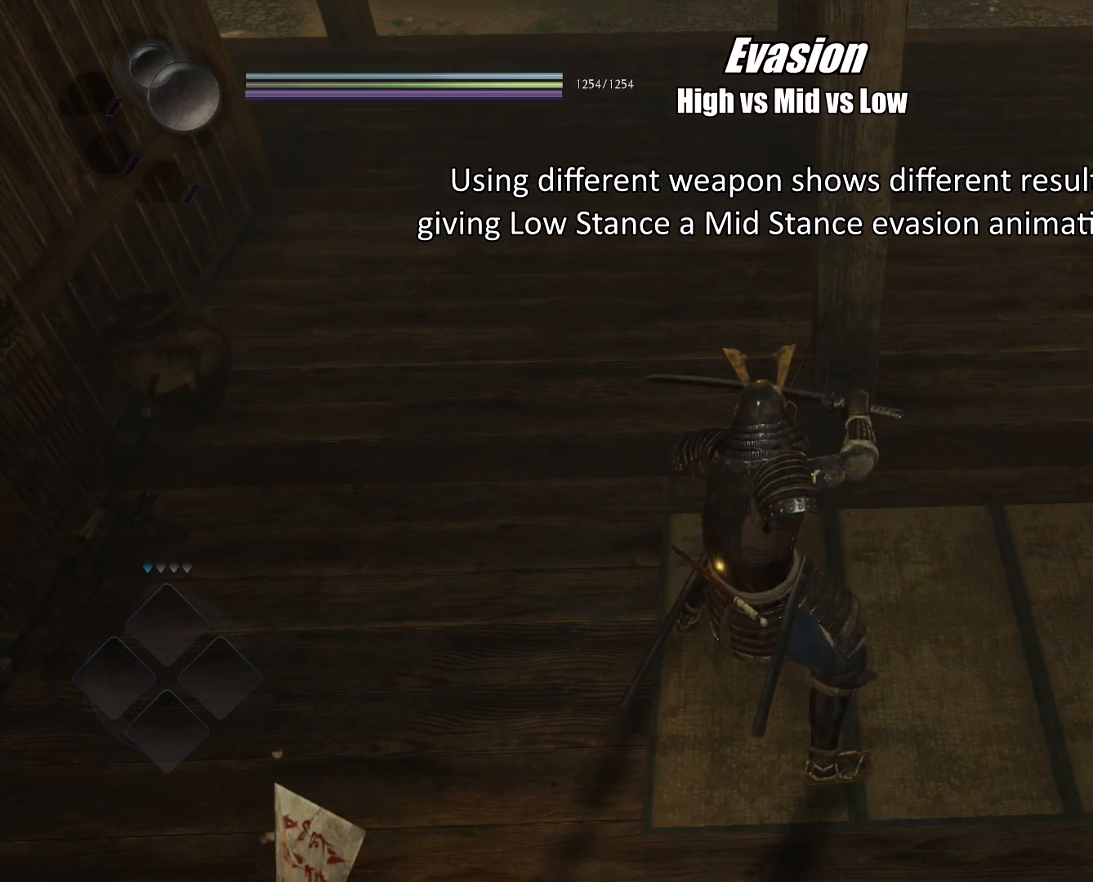
{"buttons": ["L1"], "left_stick": "center", "right_stick": "center", "events": []}
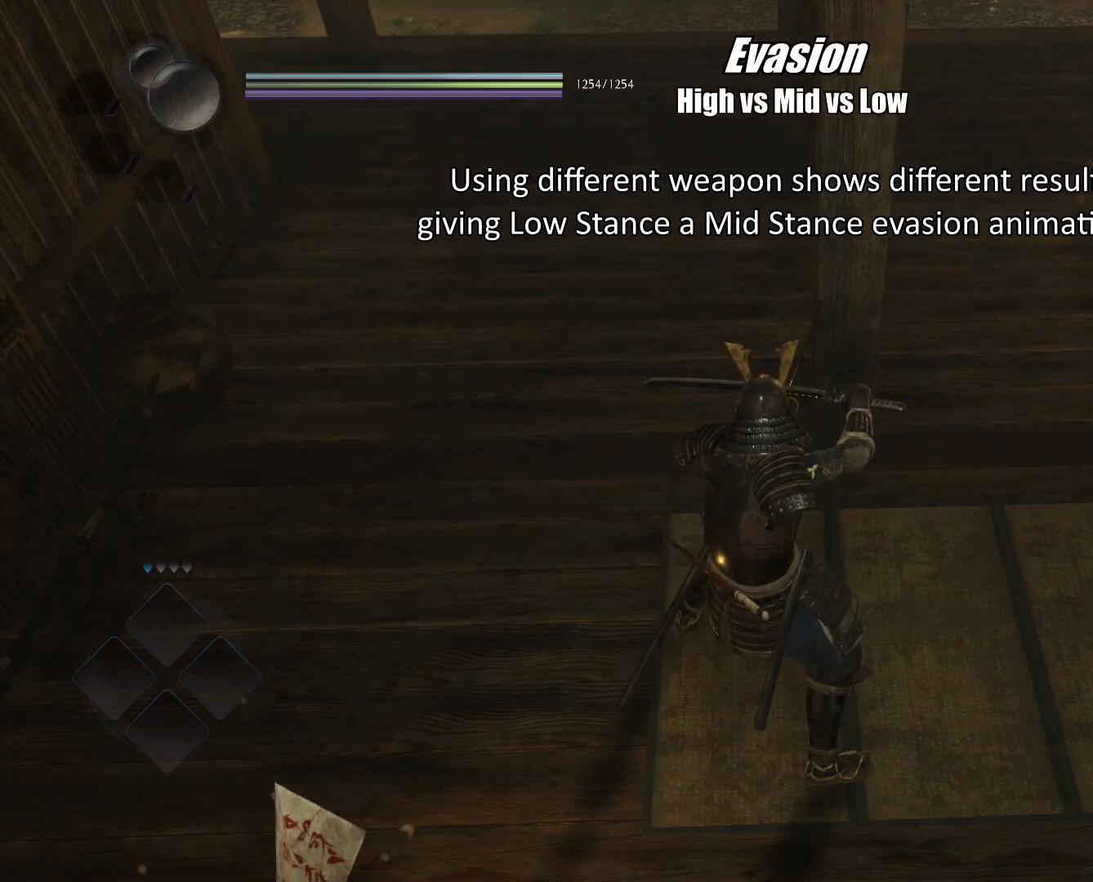
{"buttons": ["L1"], "left_stick": "center", "right_stick": "center", "events": []}
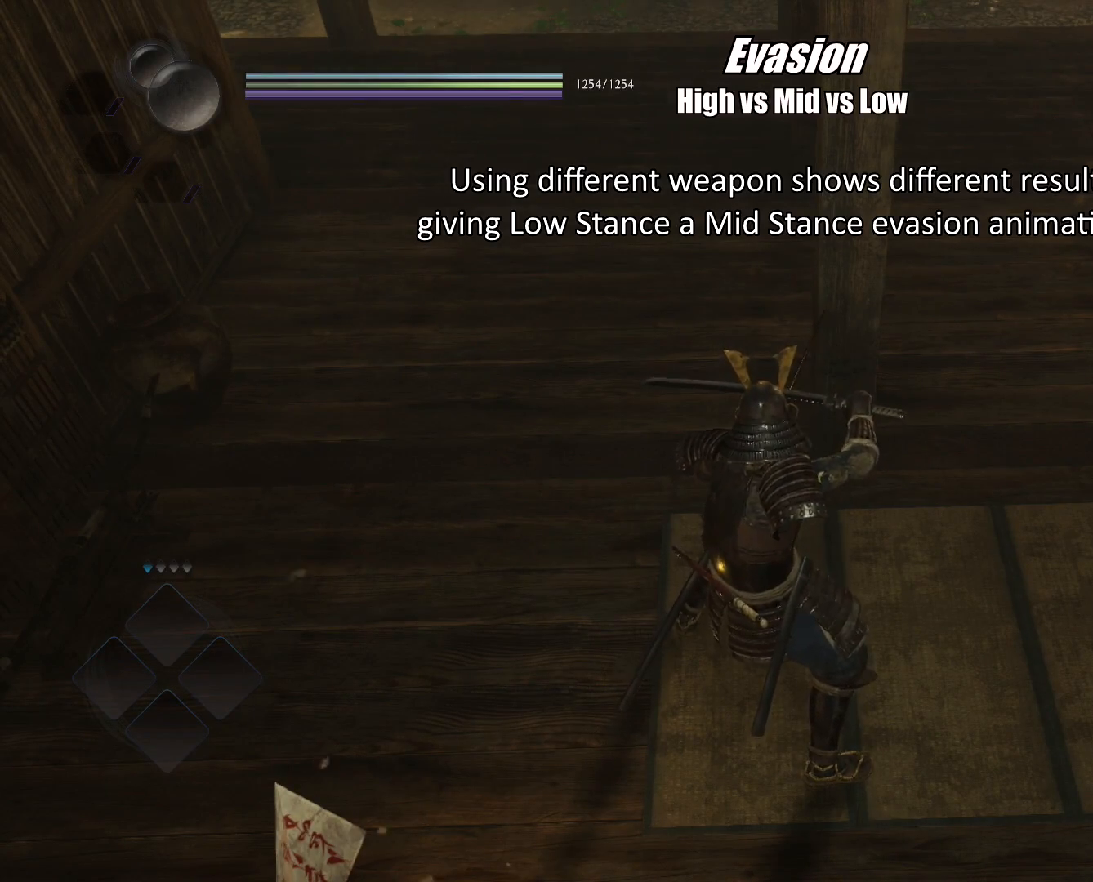
{"buttons": ["L1"], "left_stick": "center", "right_stick": "center", "events": []}
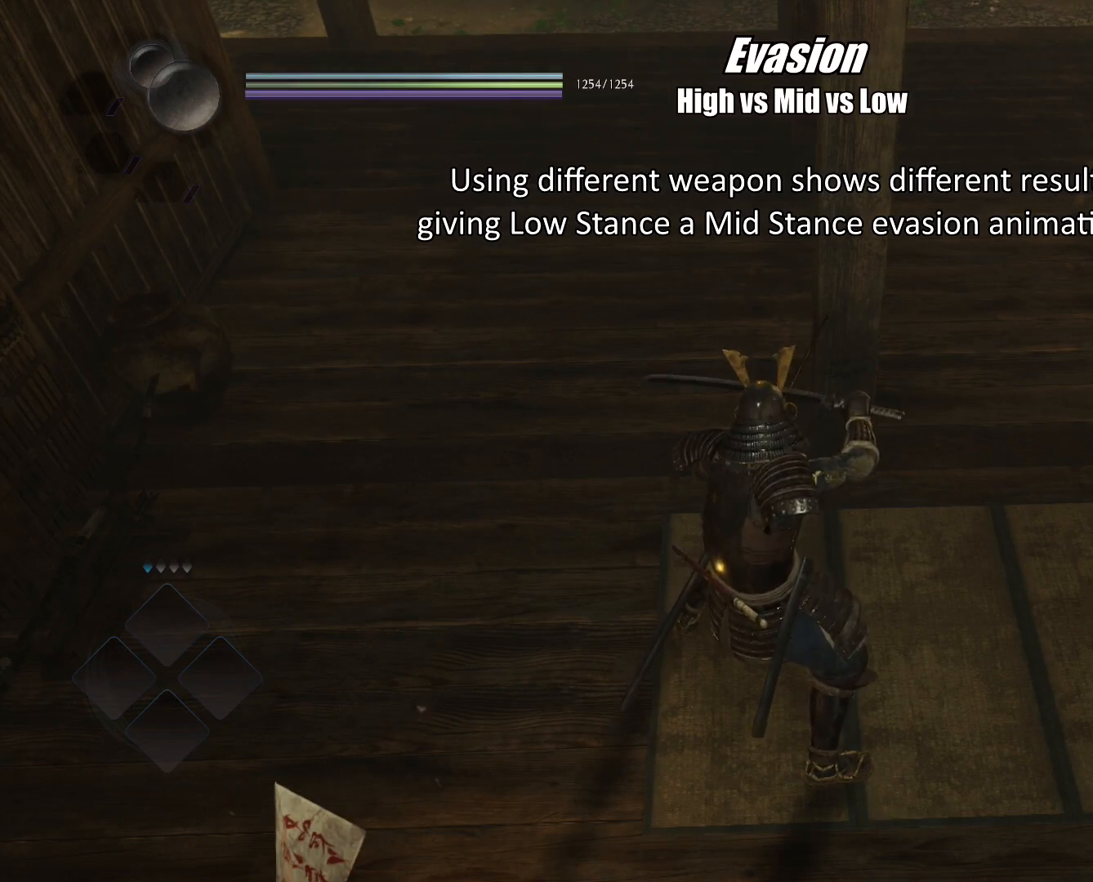
{"buttons": ["L1"], "left_stick": "center", "right_stick": "center", "events": [[33, "left_stick", "right"], [83, "CROSS", "down"], [166, "CROSS", "up"], [200, "left_stick", "center"]]}
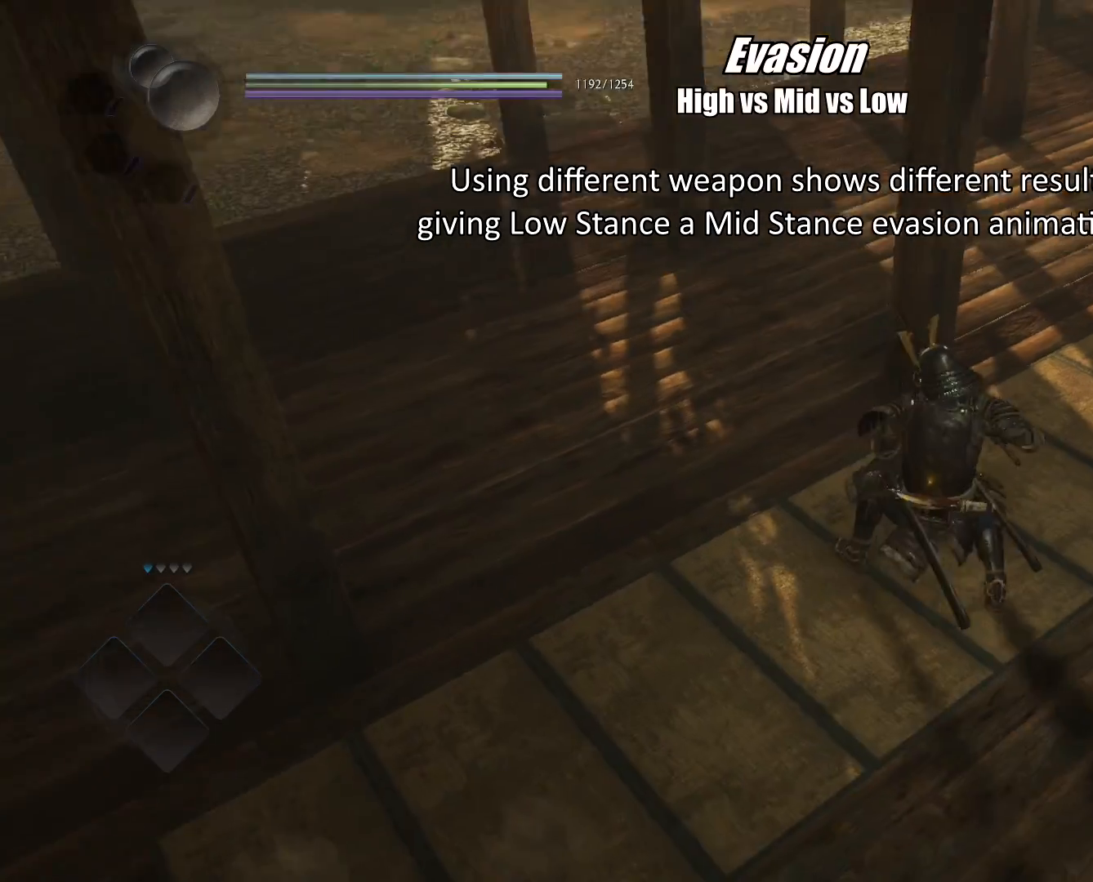
{"buttons": ["L1"], "left_stick": "center", "right_stick": "center", "events": []}
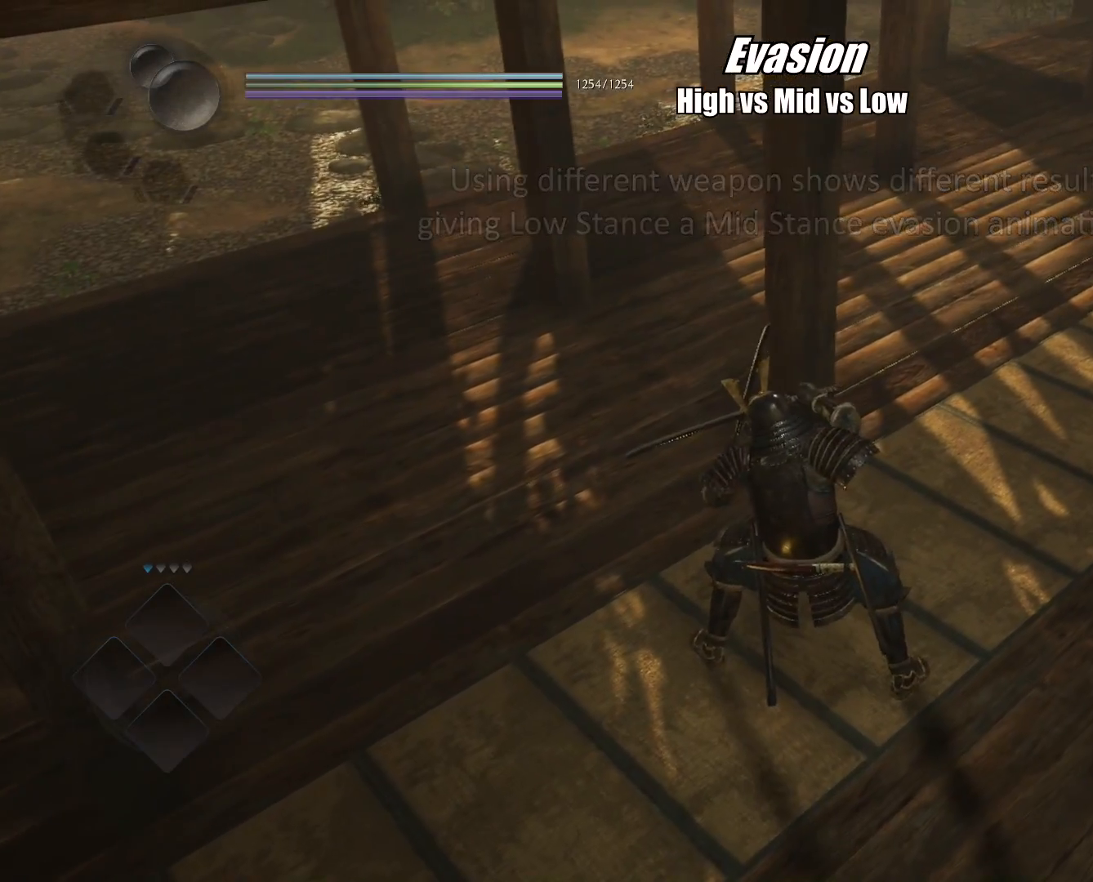
{"buttons": ["L1"], "left_stick": "center", "right_stick": "left", "events": [[150, "right_stick", "left"]]}
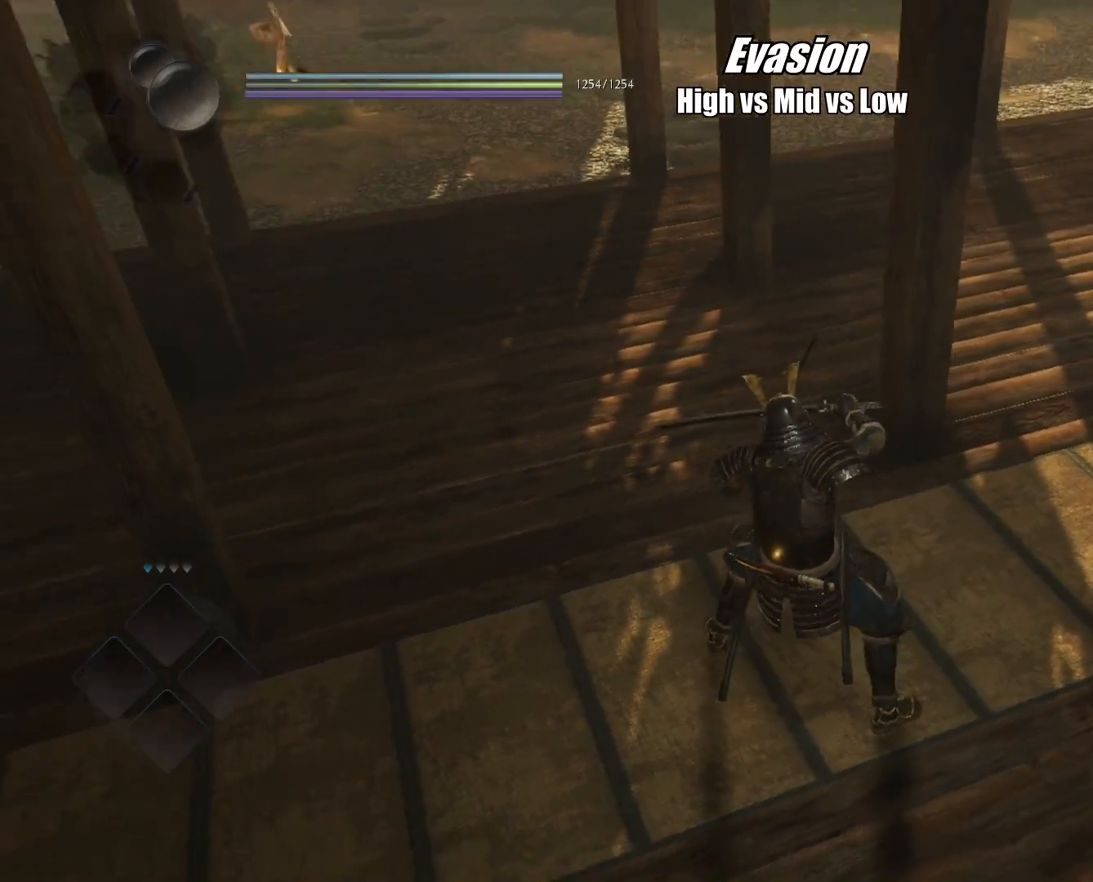
{"buttons": ["L1"], "left_stick": "center", "right_stick": "left", "events": []}
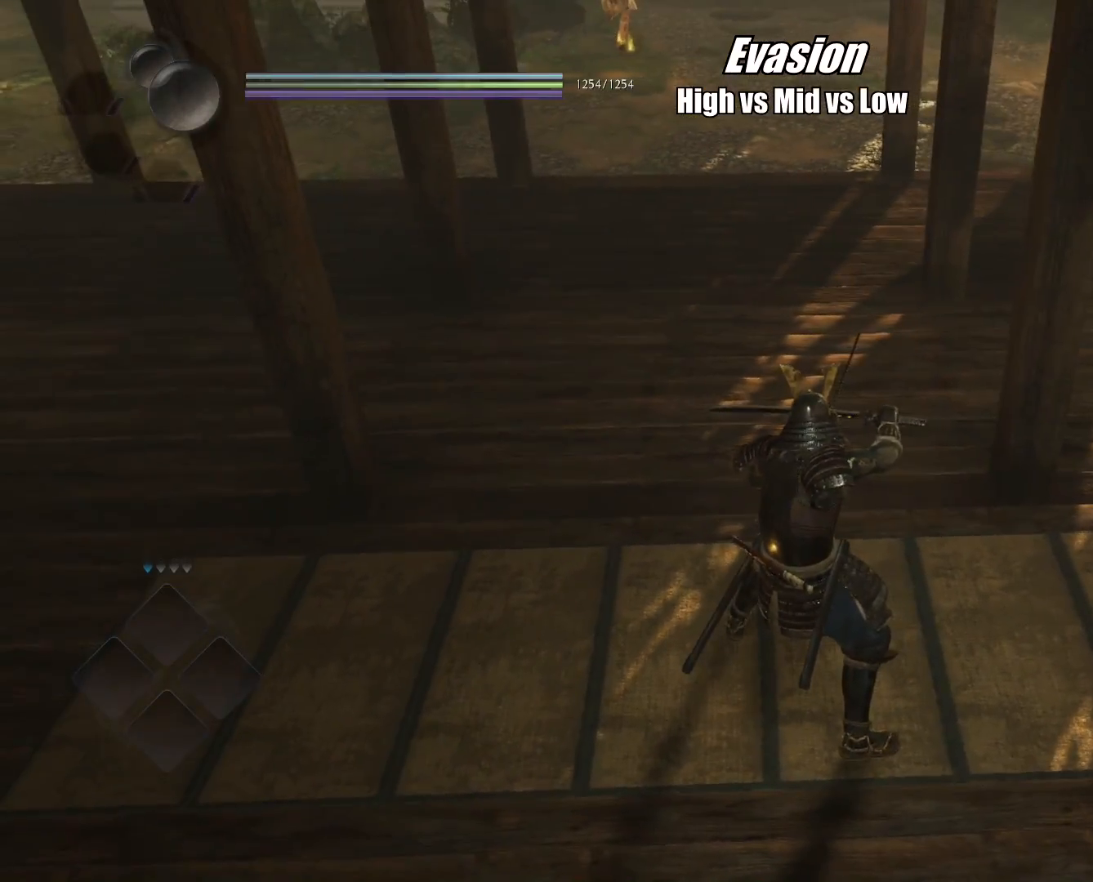
{"buttons": ["L1"], "left_stick": "center", "right_stick": "center", "events": [[283, "right_stick", "center"]]}
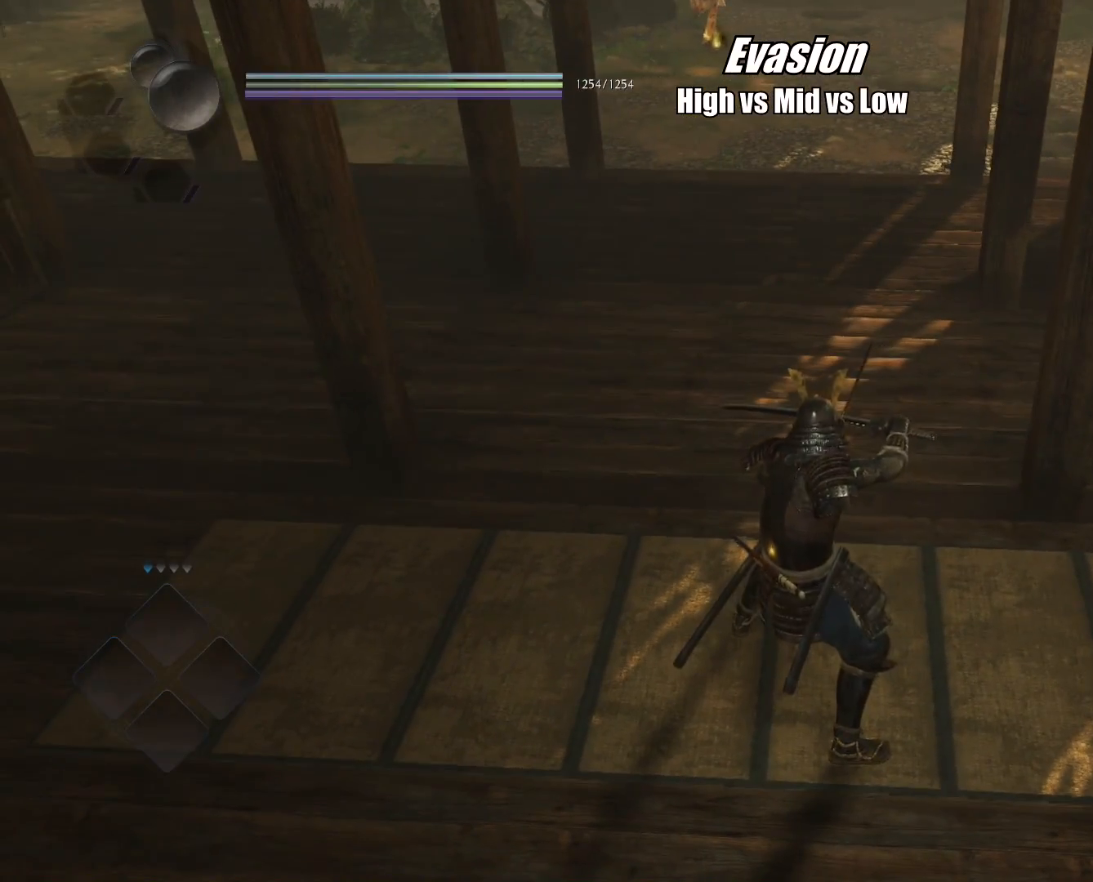
{"buttons": ["L1"], "left_stick": "center", "right_stick": "center", "events": []}
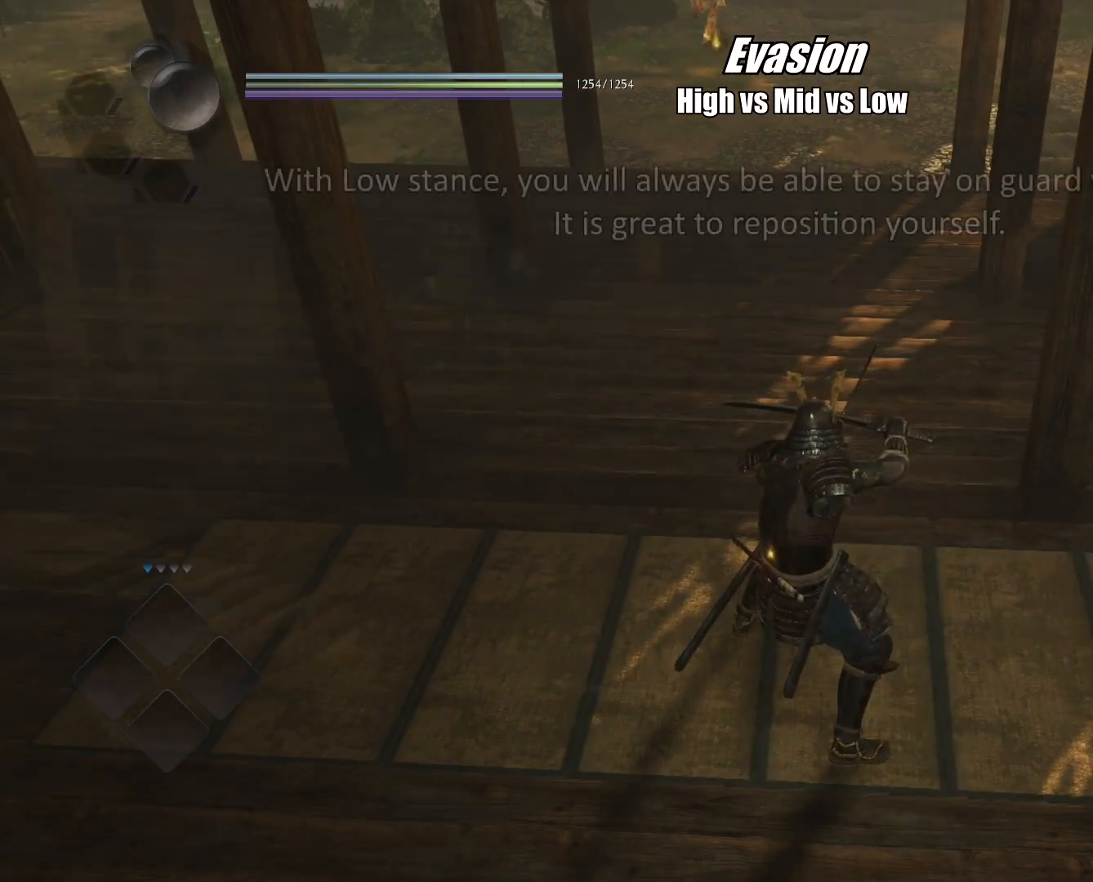
{"buttons": ["L1"], "left_stick": "center", "right_stick": "center", "events": []}
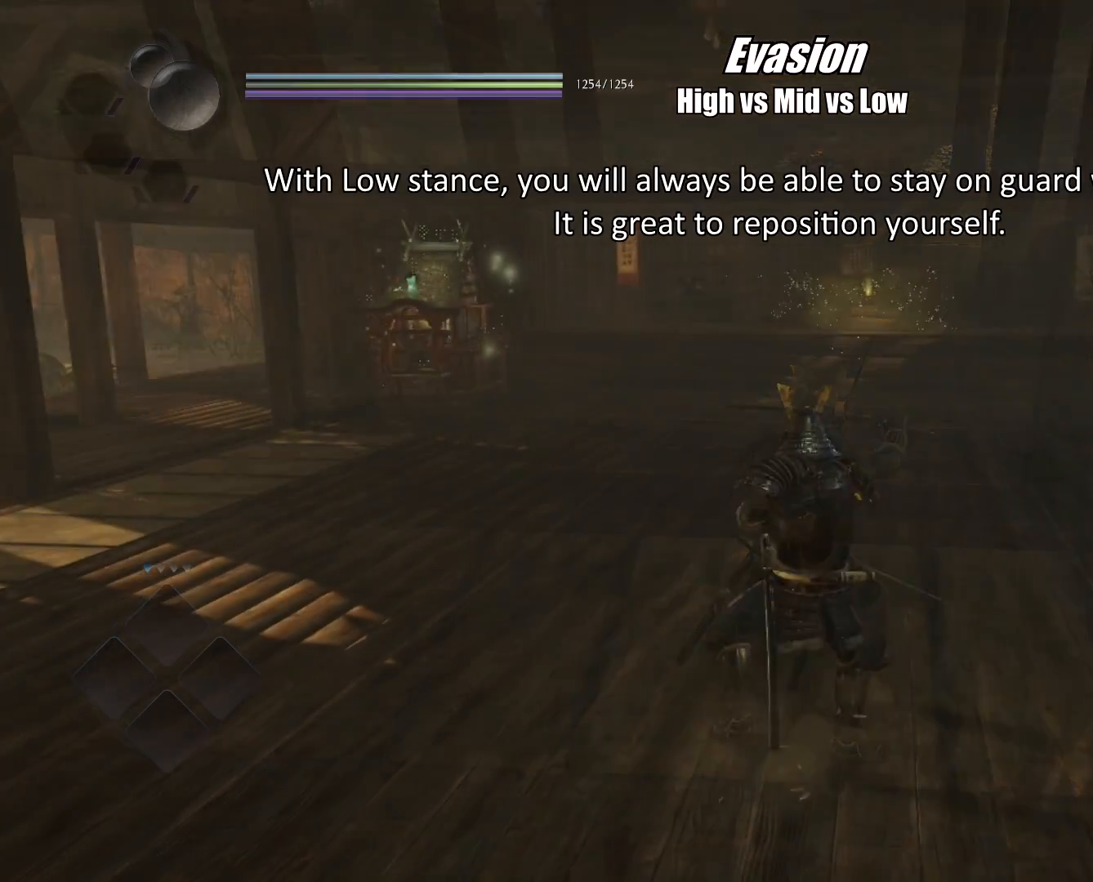
{"buttons": ["L1"], "left_stick": "center", "right_stick": "center", "events": []}
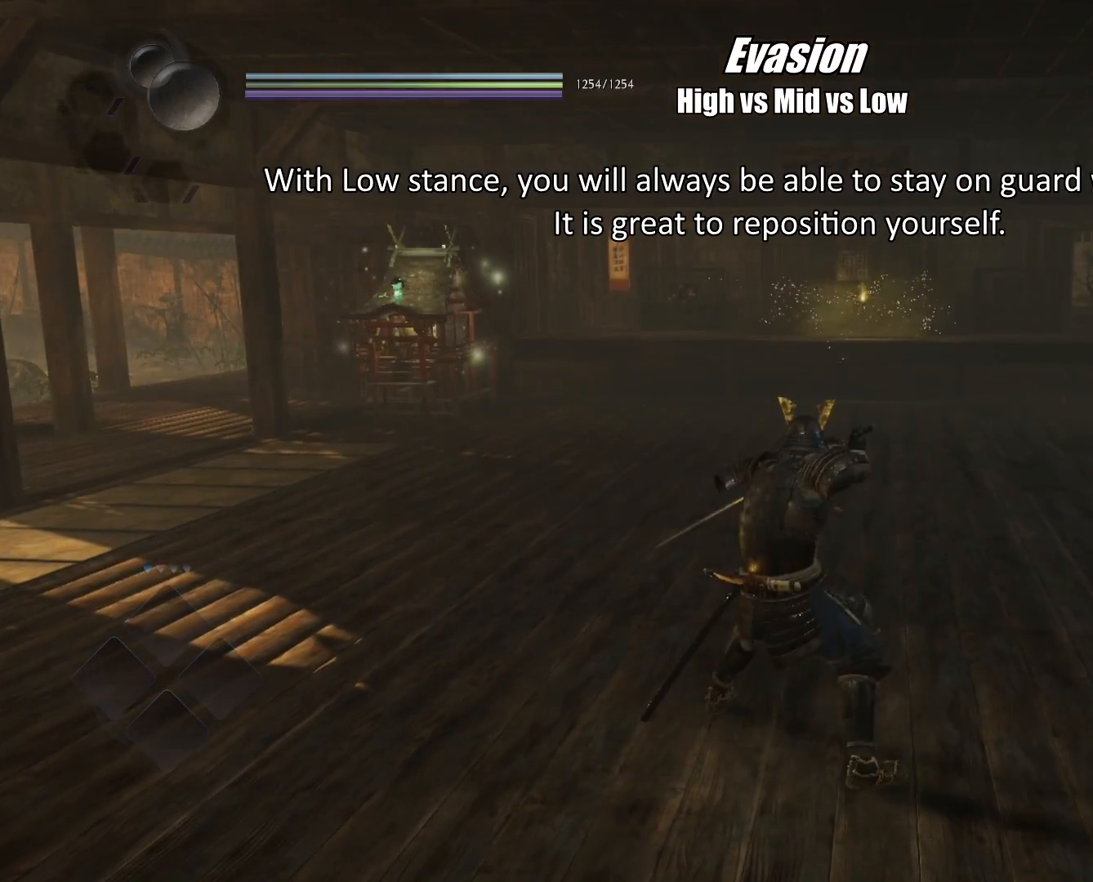
{"buttons": ["CROSS", "L1"], "left_stick": "right", "right_stick": "center", "events": [[66, "left_stick", "left"], [133, "CROSS", "down"], [216, "CROSS", "up"], [250, "left_stick", "right"], [283, "CROSS", "down"], [383, "CROSS", "up"], [450, "CROSS", "down"]]}
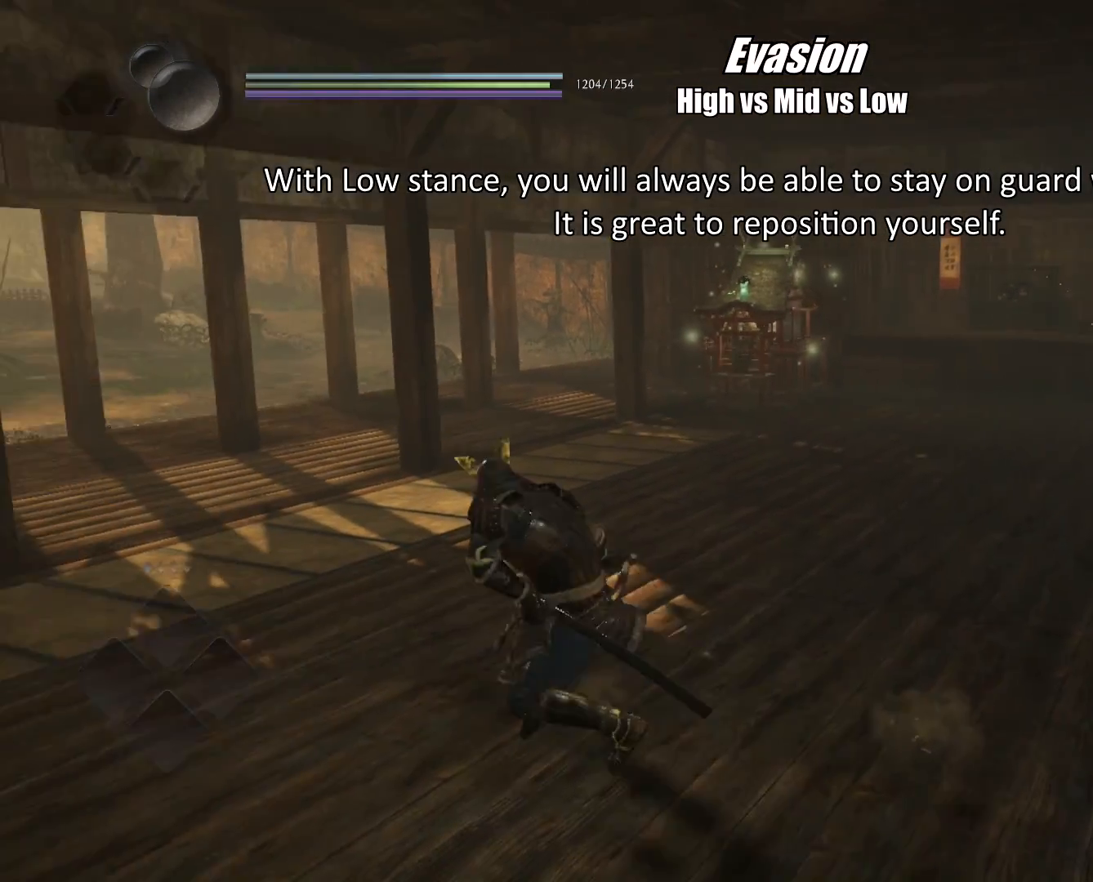
{"buttons": ["CROSS", "L1"], "left_stick": "left", "right_stick": "center", "events": [[33, "CROSS", "up"], [33, "left_stick", "center"], [400, "left_stick", "left"], [467, "CROSS", "down"]]}
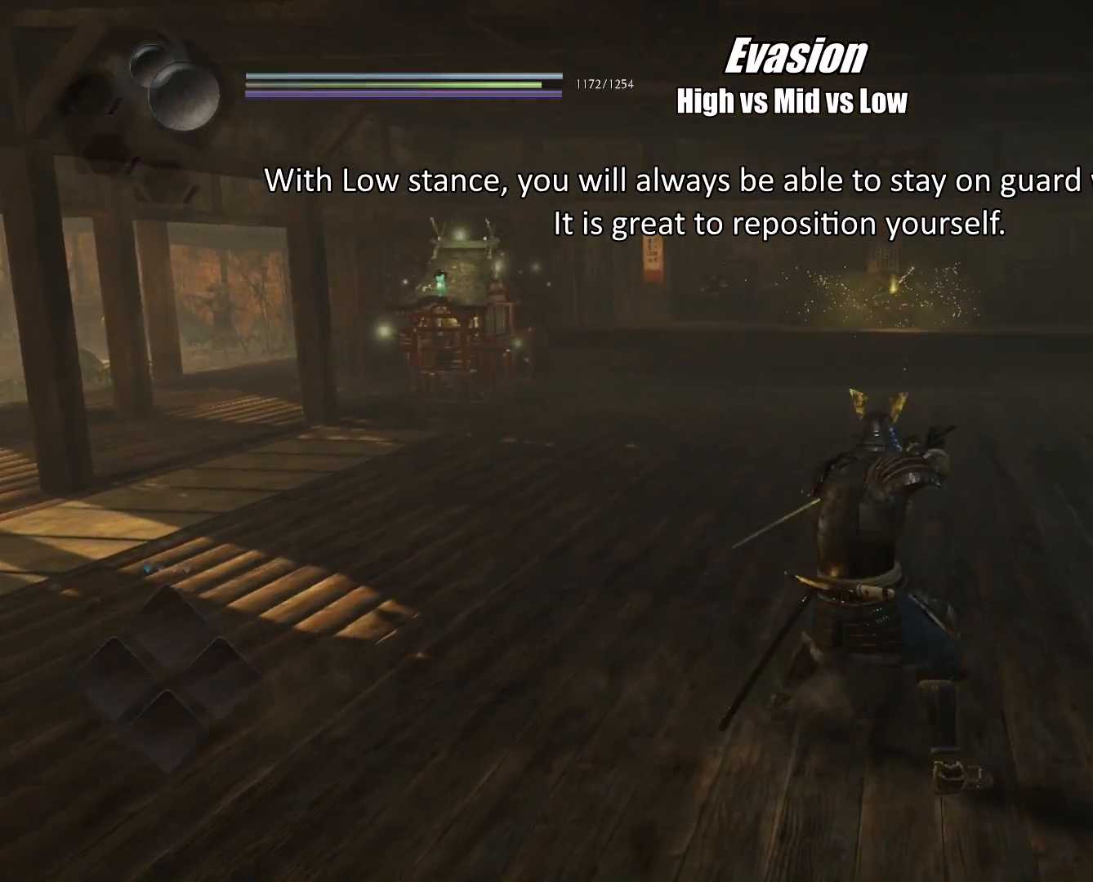
{"buttons": ["CROSS", "L1"], "left_stick": "right", "right_stick": "center", "events": [[50, "CROSS", "up"], [100, "left_stick", "right"], [116, "CROSS", "down"], [216, "CROSS", "up"], [283, "CROSS", "down"], [383, "CROSS", "up"], [450, "CROSS", "down"]]}
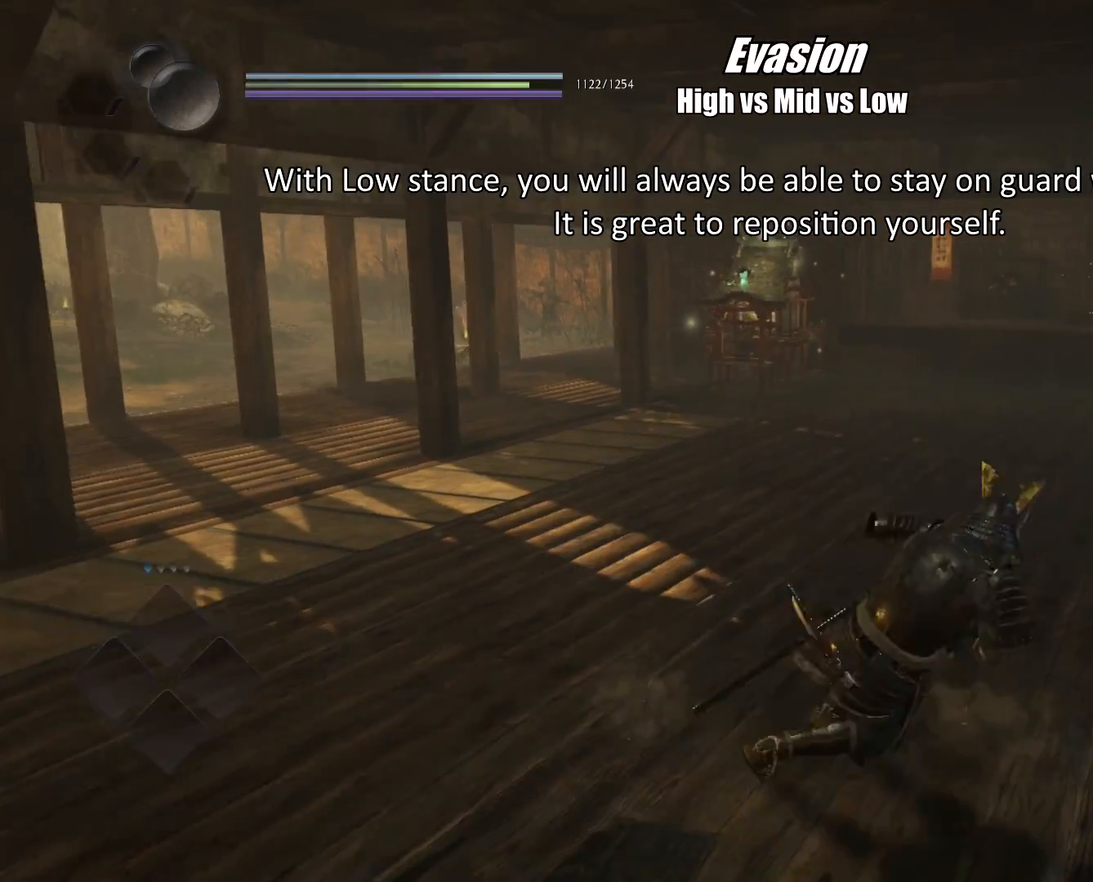
{"buttons": ["L1"], "left_stick": "right", "right_stick": "center", "events": [[34, "left_stick", "left"], [84, "CROSS", "up"], [151, "CROSS", "down"], [267, "CROSS", "up"], [334, "CROSS", "down"], [451, "CROSS", "up"], [501, "left_stick", "right"]]}
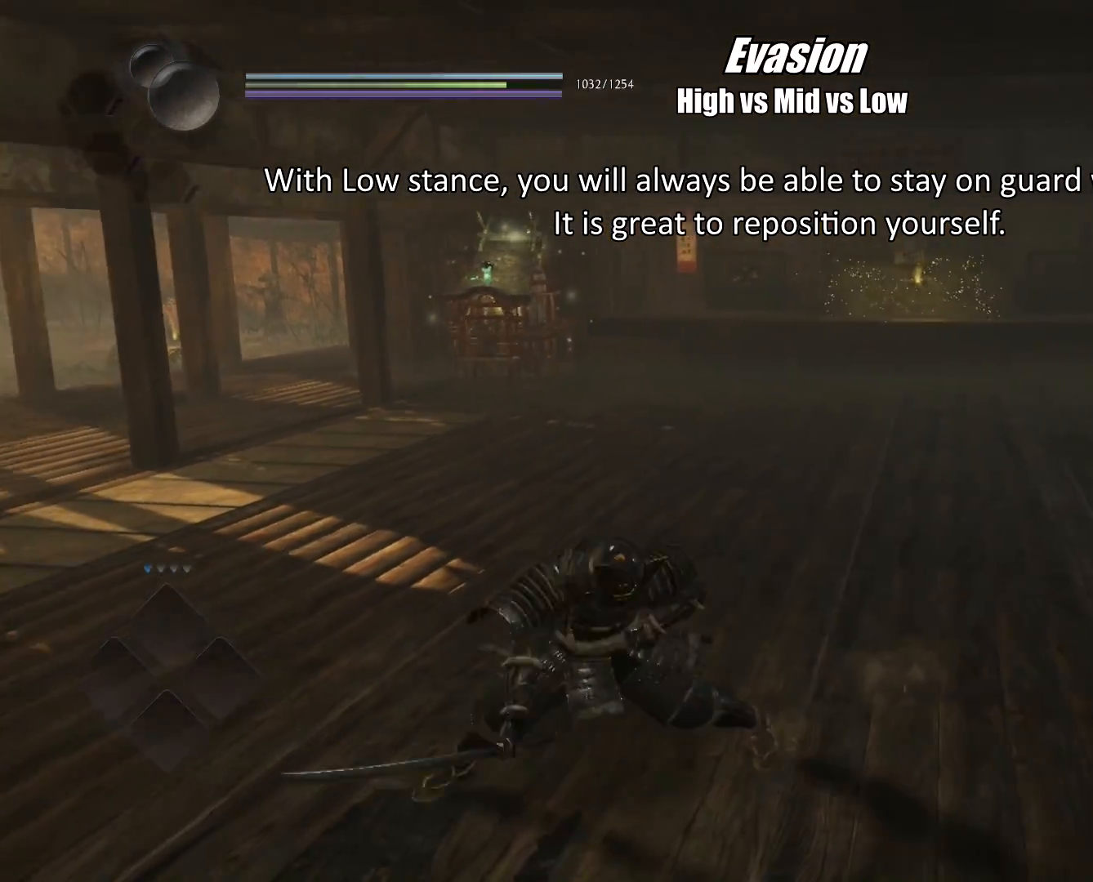
{"buttons": ["CROSS", "L1"], "left_stick": "left", "right_stick": "center", "events": [[17, "CROSS", "down"], [133, "CROSS", "up"], [200, "CROSS", "down"], [317, "CROSS", "up"], [384, "CROSS", "down"], [434, "left_stick", "center"], [484, "left_stick", "left"]]}
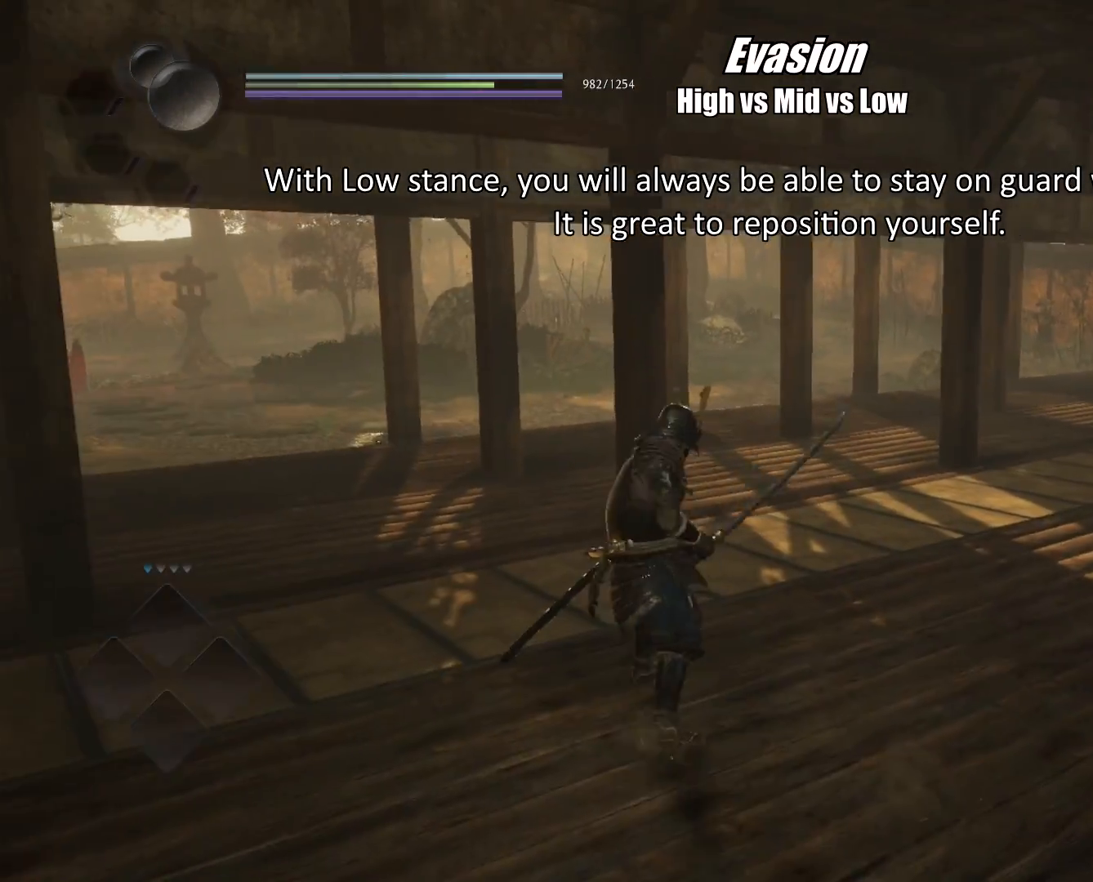
{"buttons": ["CROSS", "L1"], "left_stick": "down-right", "right_stick": "center", "events": [[17, "CROSS", "up"], [84, "CROSS", "down"], [184, "left_stick", "down-right"], [201, "CROSS", "up"], [267, "CROSS", "down"], [384, "CROSS", "up"], [451, "CROSS", "down"]]}
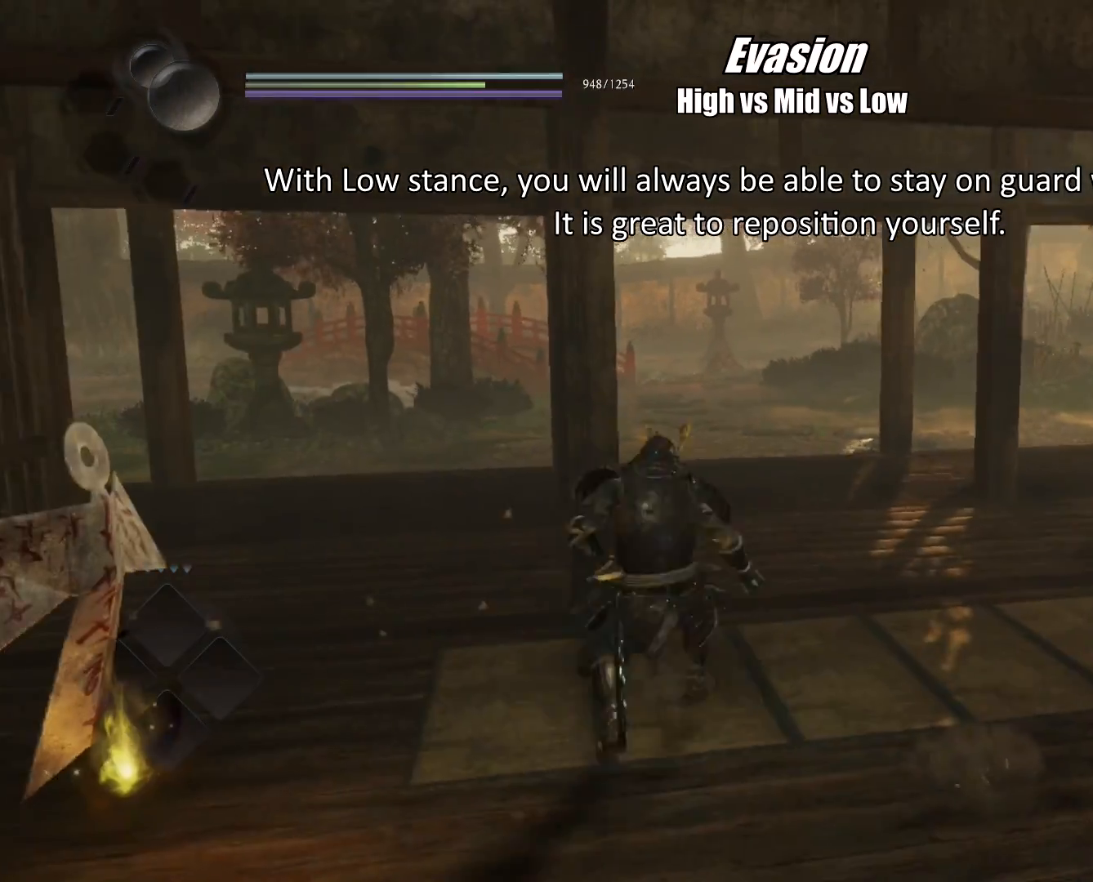
{"buttons": ["L1"], "left_stick": "right", "right_stick": "center", "events": [[67, "CROSS", "up"], [117, "left_stick", "right"], [150, "CROSS", "down"], [250, "CROSS", "up"], [334, "CROSS", "down"], [450, "CROSS", "up"]]}